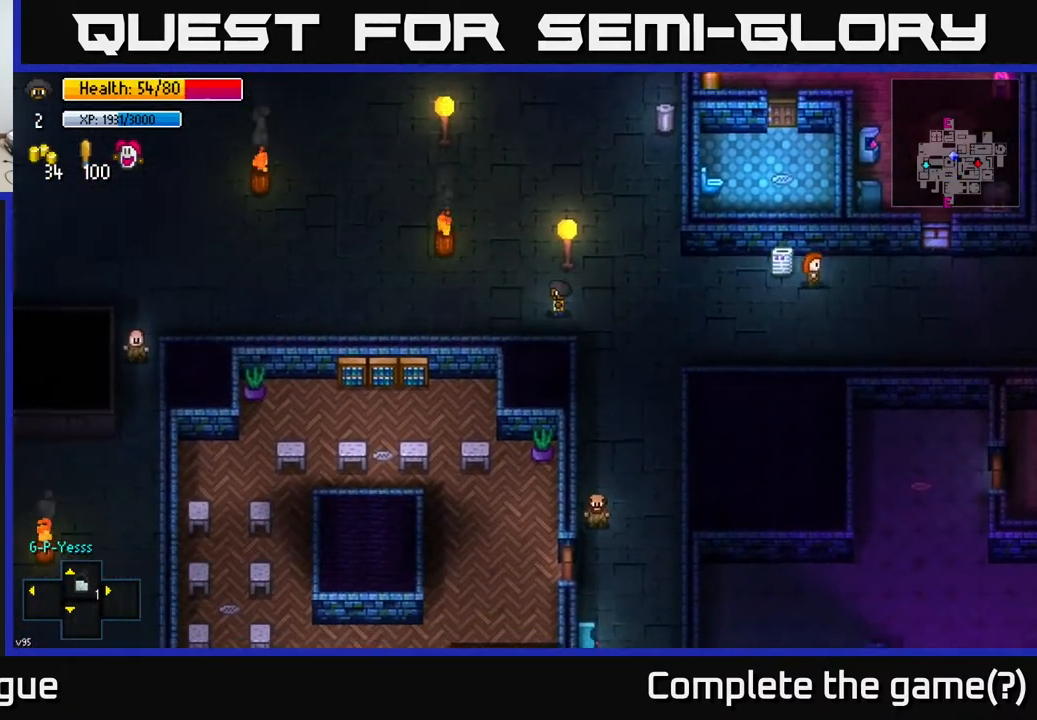
Gameplay with a controller (Xbox layout); each line is a JSON object with the inputs held at the frame after it. "events" lists button and stick changes between this image and that frame as [ms after this image, input, new state], when the widget could be followed in between.
{"buttons": [], "left_stick": "left", "right_stick": "center", "events": []}
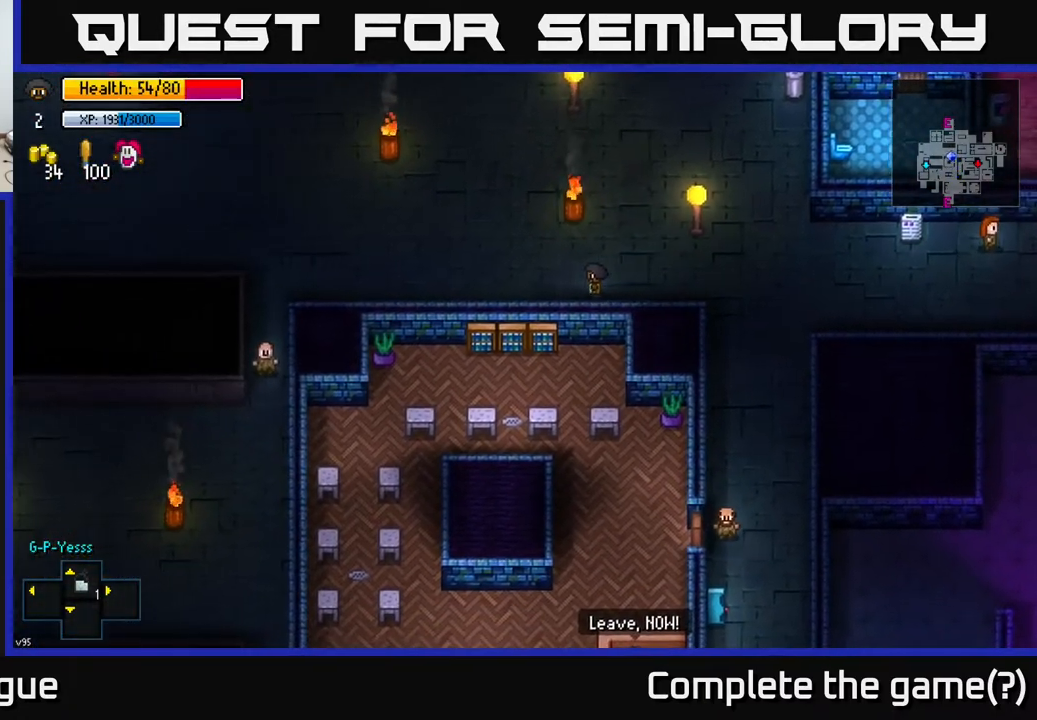
{"buttons": ["B"], "left_stick": "left", "right_stick": "center", "events": [[33, "B", "down"], [183, "B", "up"], [467, "B", "down"]]}
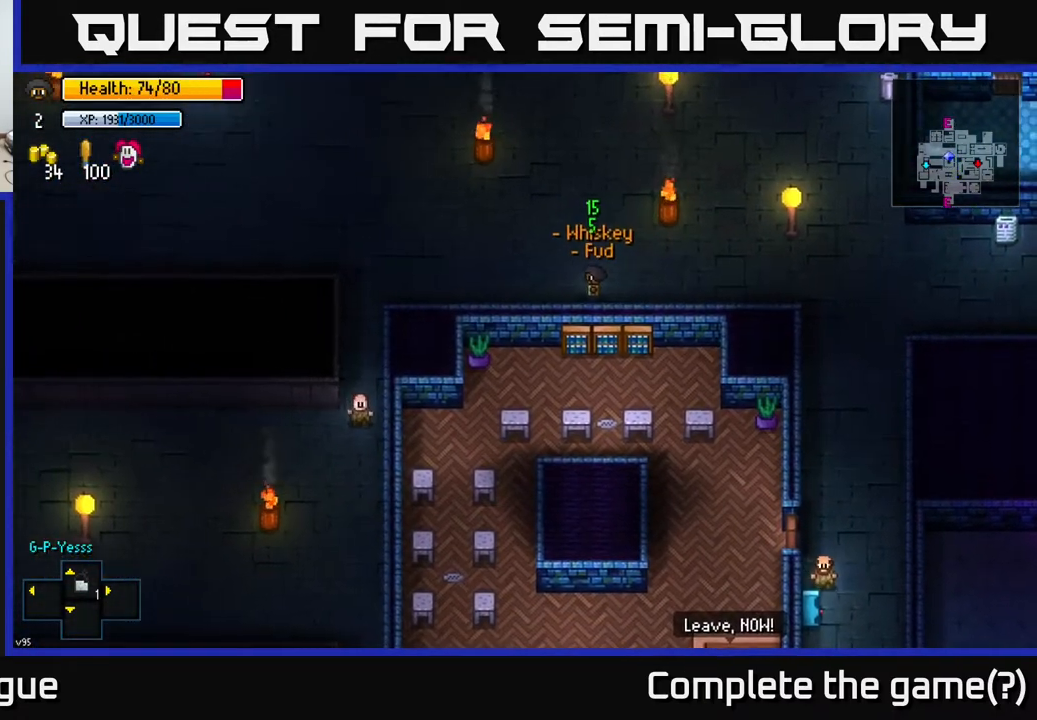
{"buttons": ["B"], "left_stick": "left", "right_stick": "center", "events": [[100, "B", "up"], [483, "B", "down"]]}
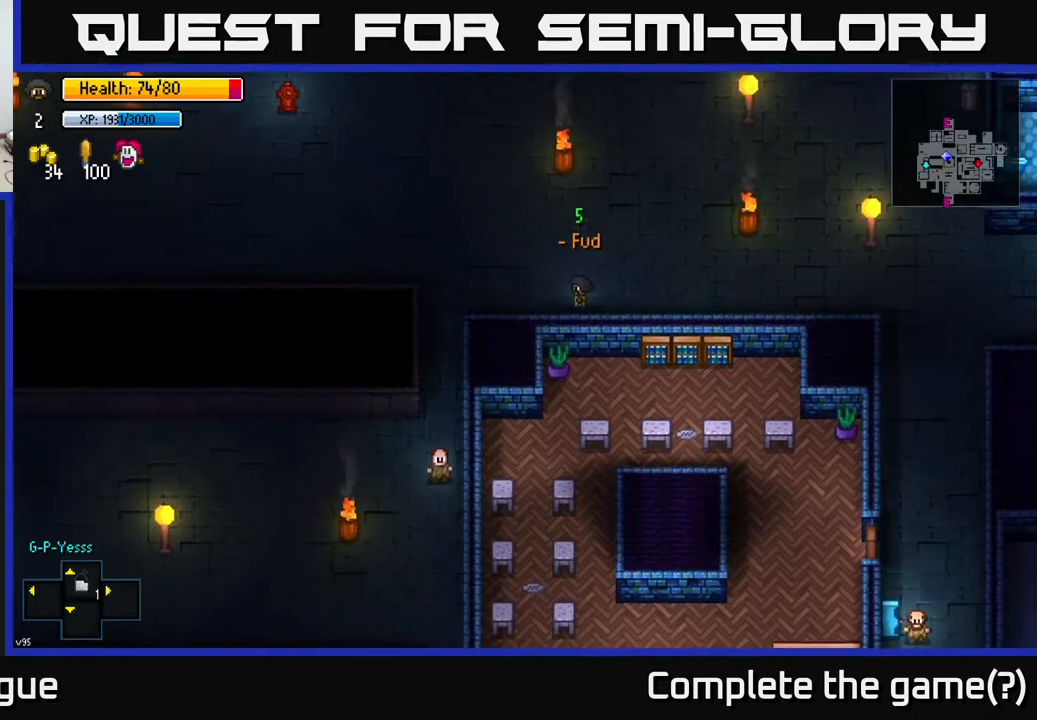
{"buttons": [], "left_stick": "left", "right_stick": "down", "events": [[83, "B", "up"], [467, "right_stick", "down"]]}
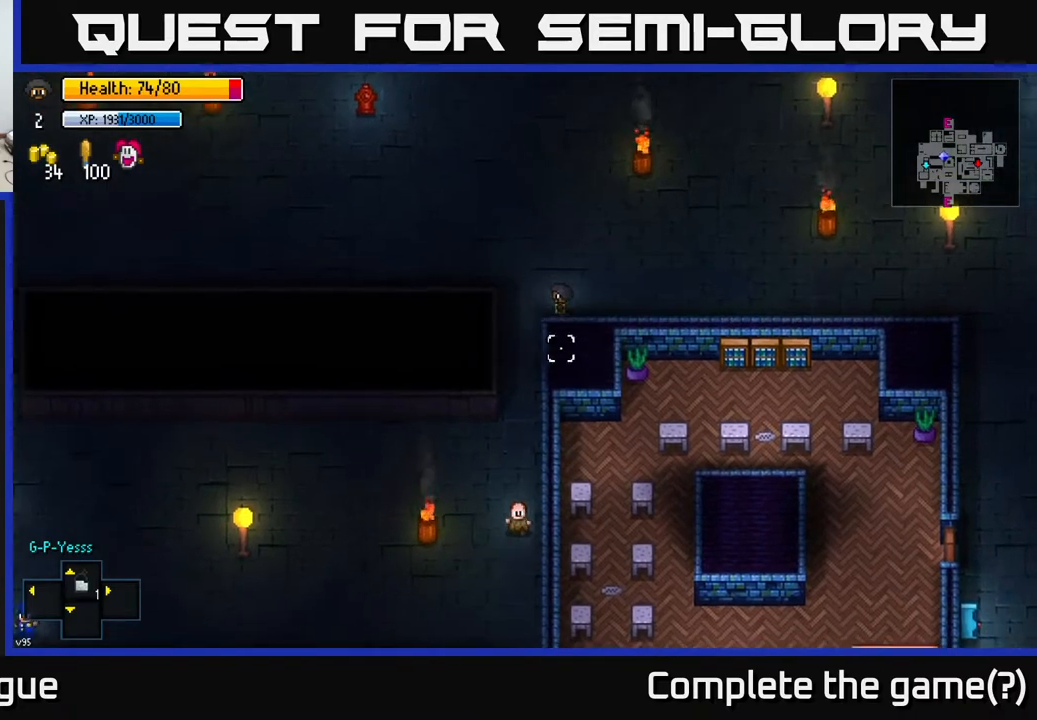
{"buttons": [], "left_stick": "down", "right_stick": "down", "events": [[150, "left_stick", "down"]]}
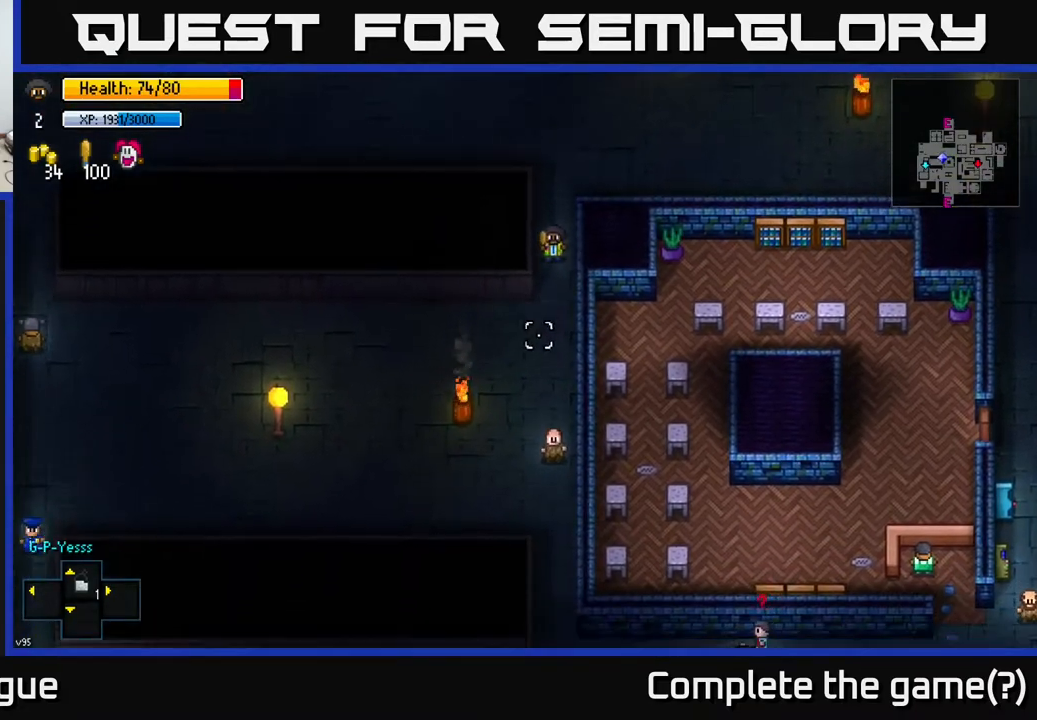
{"buttons": [], "left_stick": "left", "right_stick": "down-left", "events": [[167, "right_stick", "down-left"], [500, "left_stick", "left"]]}
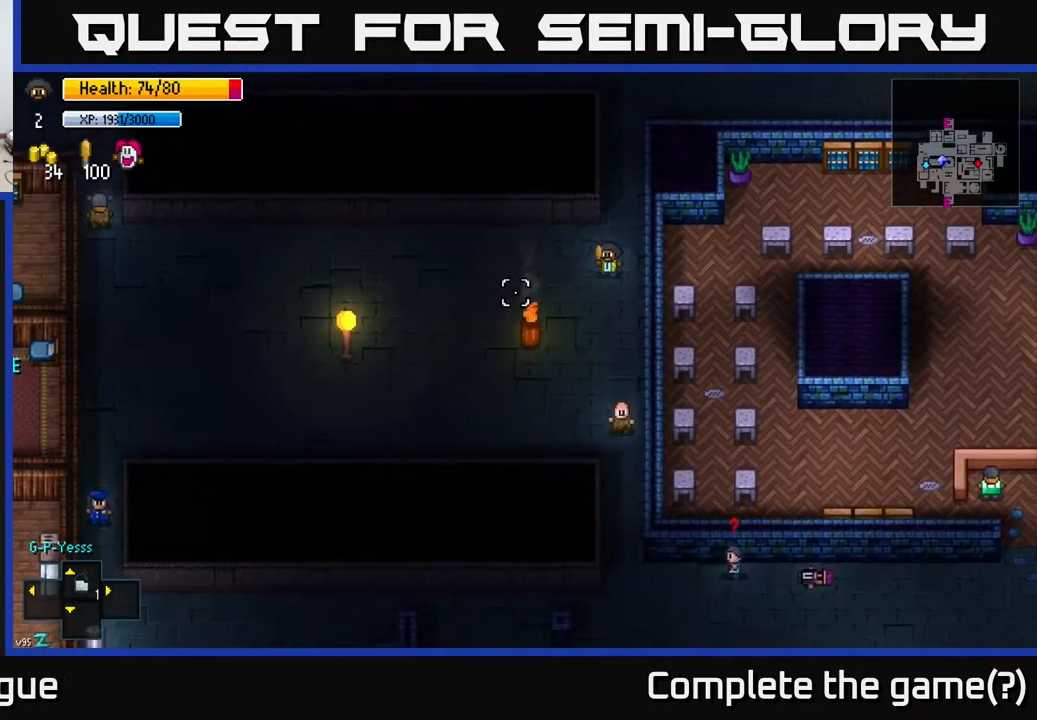
{"buttons": [], "left_stick": "left", "right_stick": "down-left", "events": []}
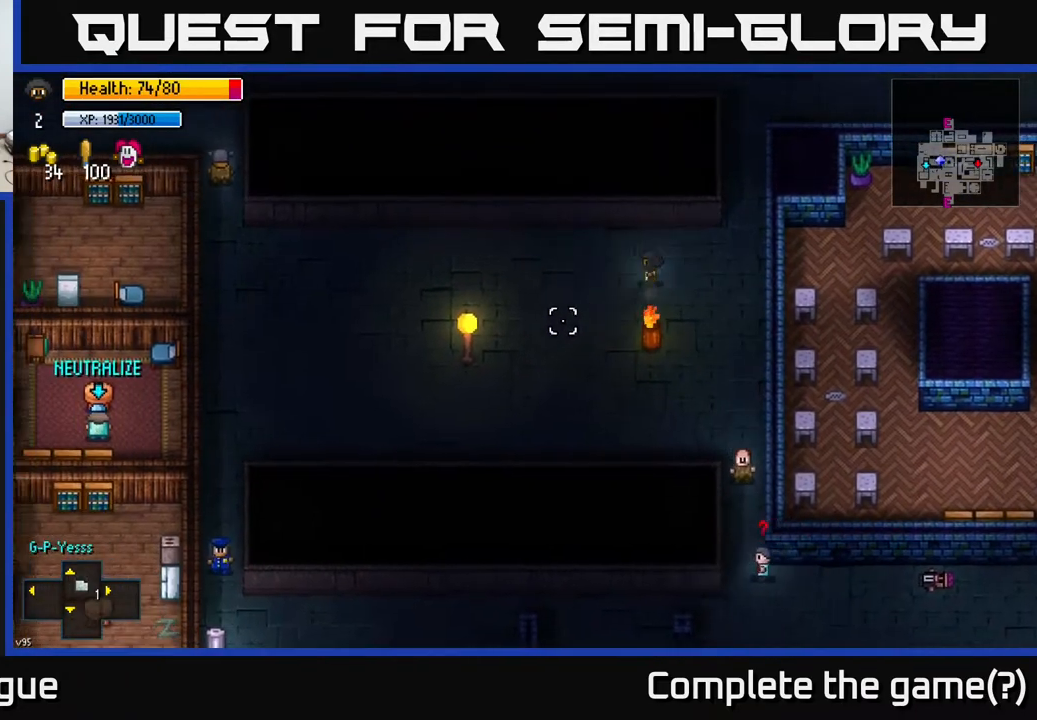
{"buttons": [], "left_stick": "down-right", "right_stick": "center", "events": [[200, "left_stick", "down"], [383, "right_stick", "center"], [417, "left_stick", "down-right"]]}
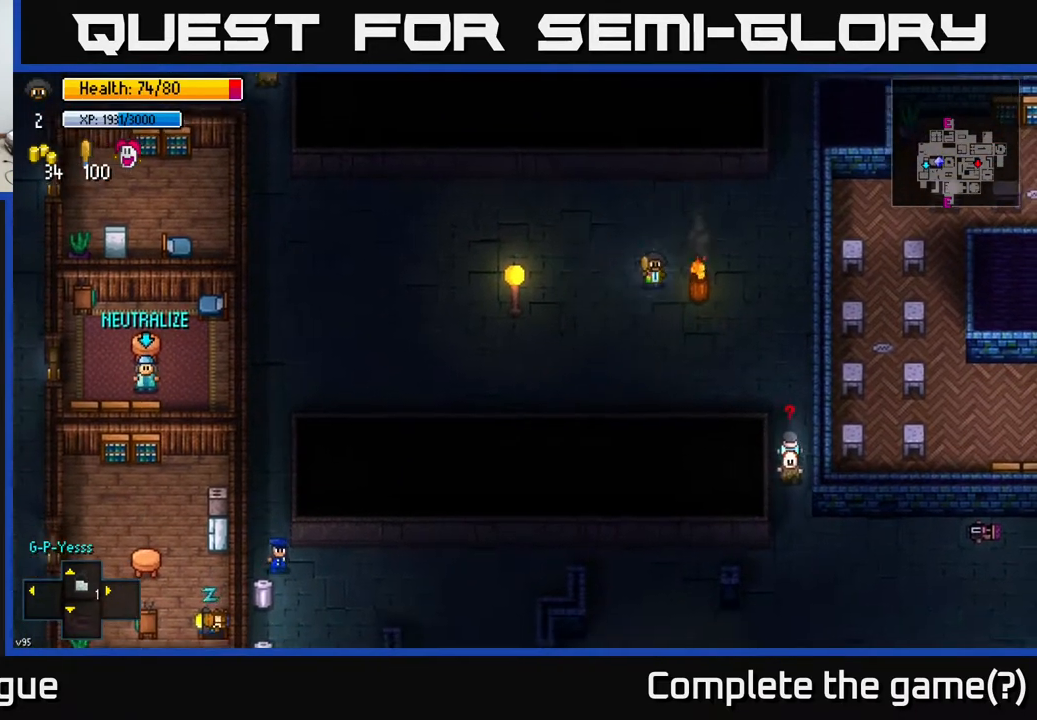
{"buttons": [], "left_stick": "center", "right_stick": "center", "events": [[33, "right_stick", "right"], [133, "left_stick", "center"], [333, "right_stick", "center"]]}
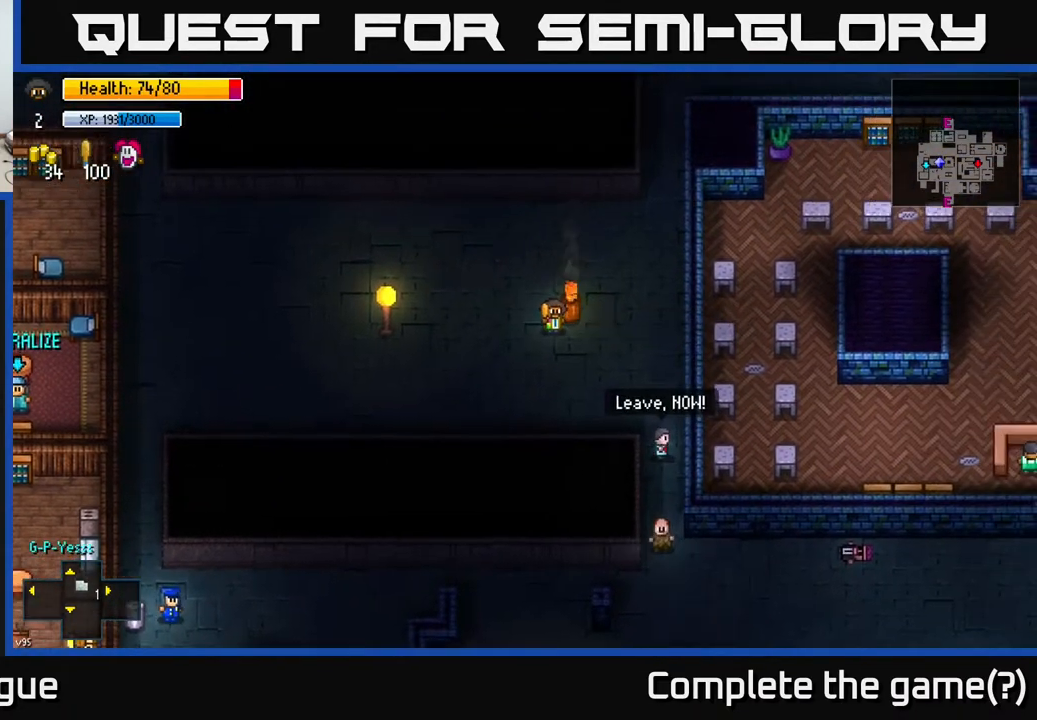
{"buttons": [], "left_stick": "left", "right_stick": "center", "events": [[167, "left_stick", "left"]]}
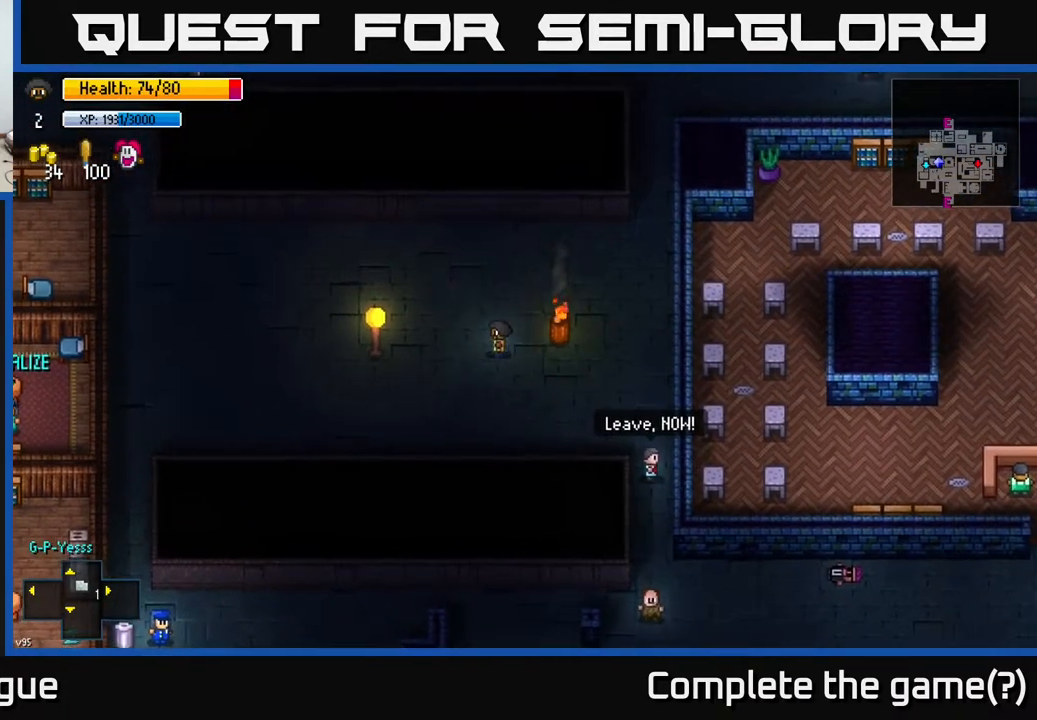
{"buttons": [], "left_stick": "right", "right_stick": "right", "events": [[17, "left_stick", "down"], [50, "right_stick", "right"], [133, "left_stick", "down-right"], [367, "left_stick", "right"]]}
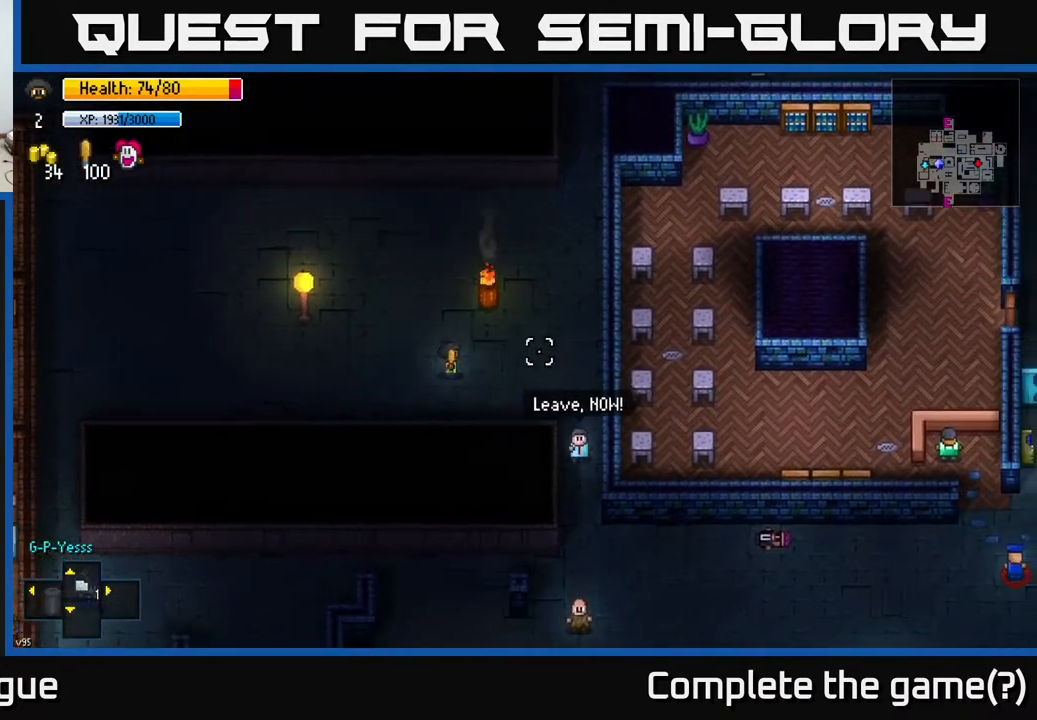
{"buttons": [], "left_stick": "down-right", "right_stick": "down", "events": [[133, "right_stick", "center"], [417, "left_stick", "down-right"], [433, "right_stick", "down"]]}
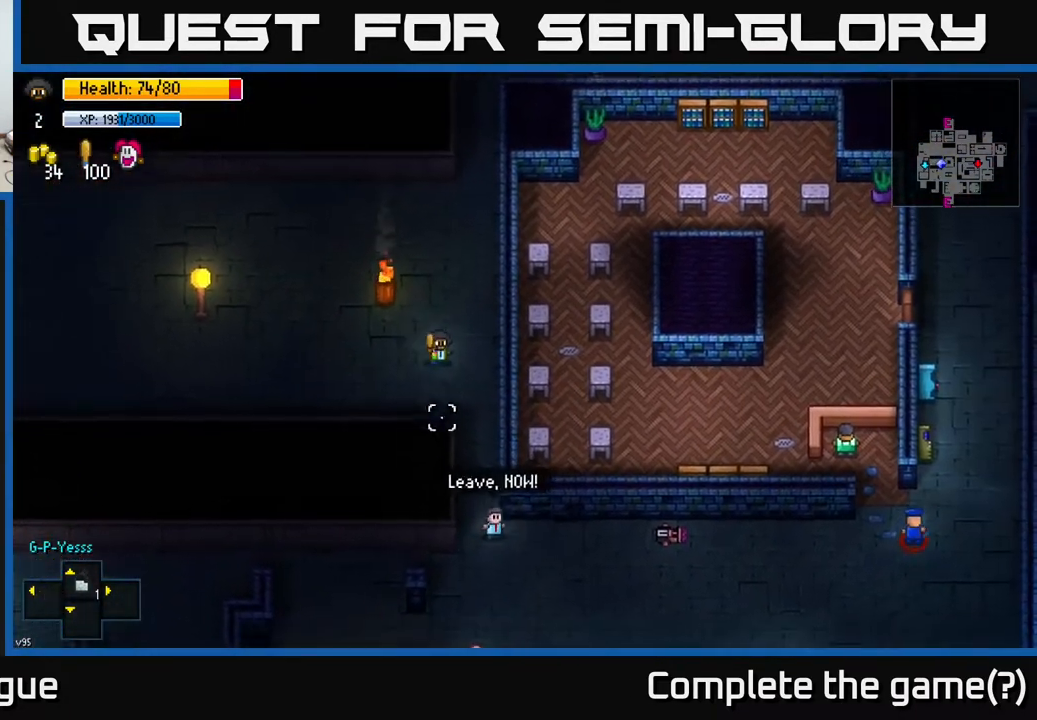
{"buttons": [], "left_stick": "down", "right_stick": "down", "events": [[200, "left_stick", "down"]]}
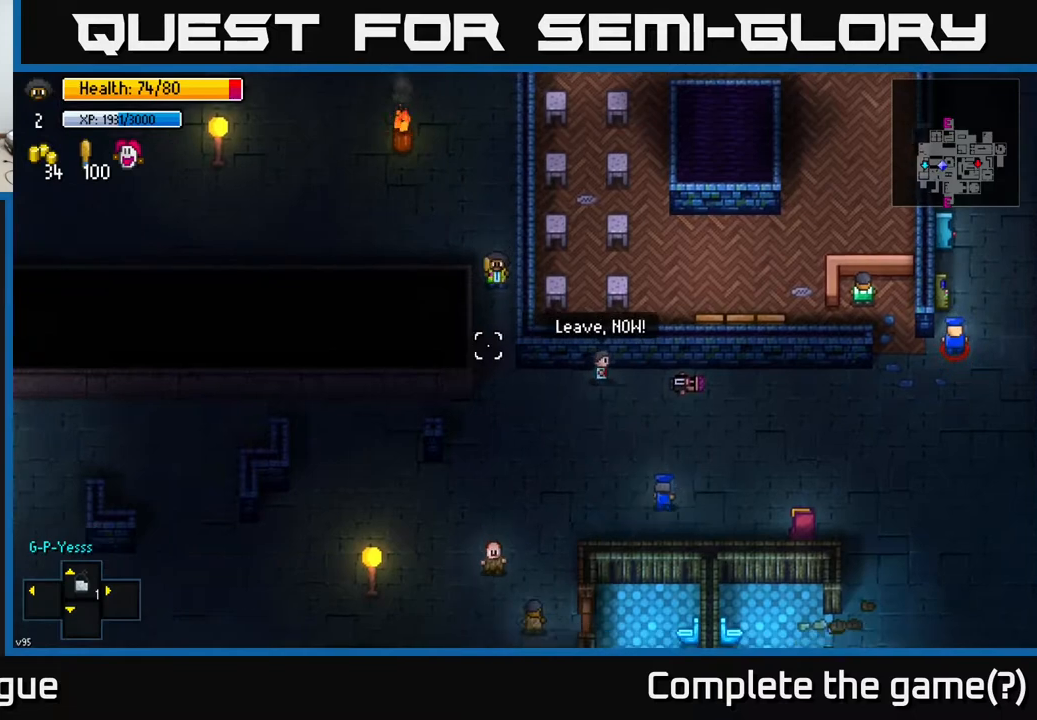
{"buttons": [], "left_stick": "down-right", "right_stick": "down-right", "events": [[350, "right_stick", "down-right"], [483, "left_stick", "down-right"]]}
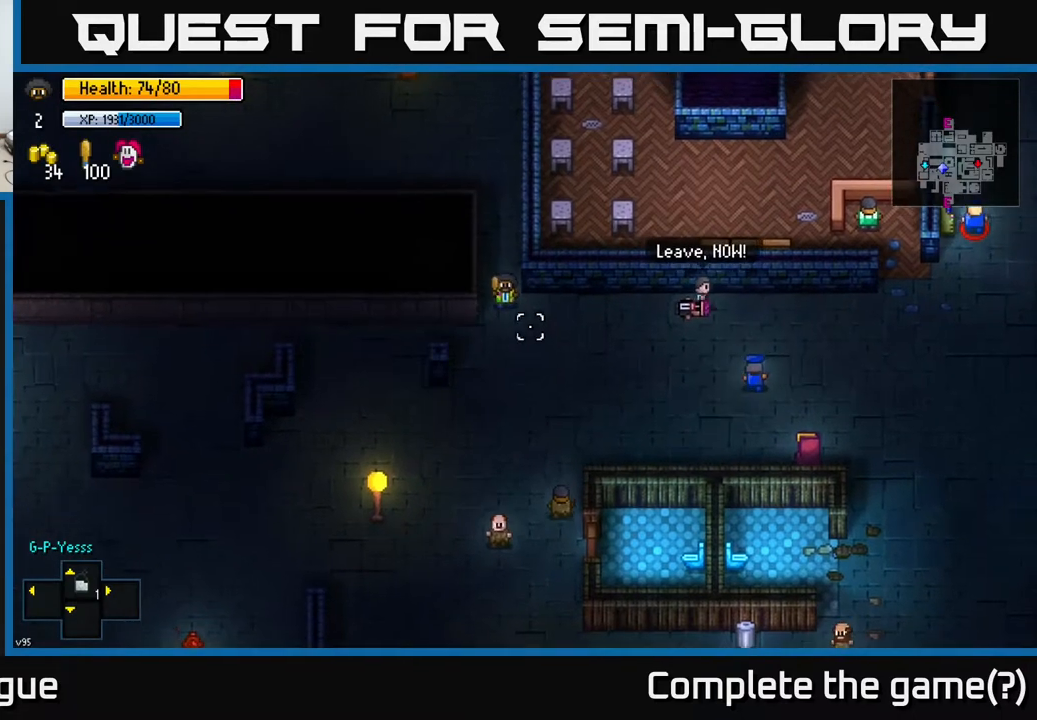
{"buttons": ["L2"], "left_stick": "center", "right_stick": "center", "events": [[283, "left_stick", "down"], [367, "right_stick", "center"], [383, "left_stick", "center"], [483, "L2", "down"]]}
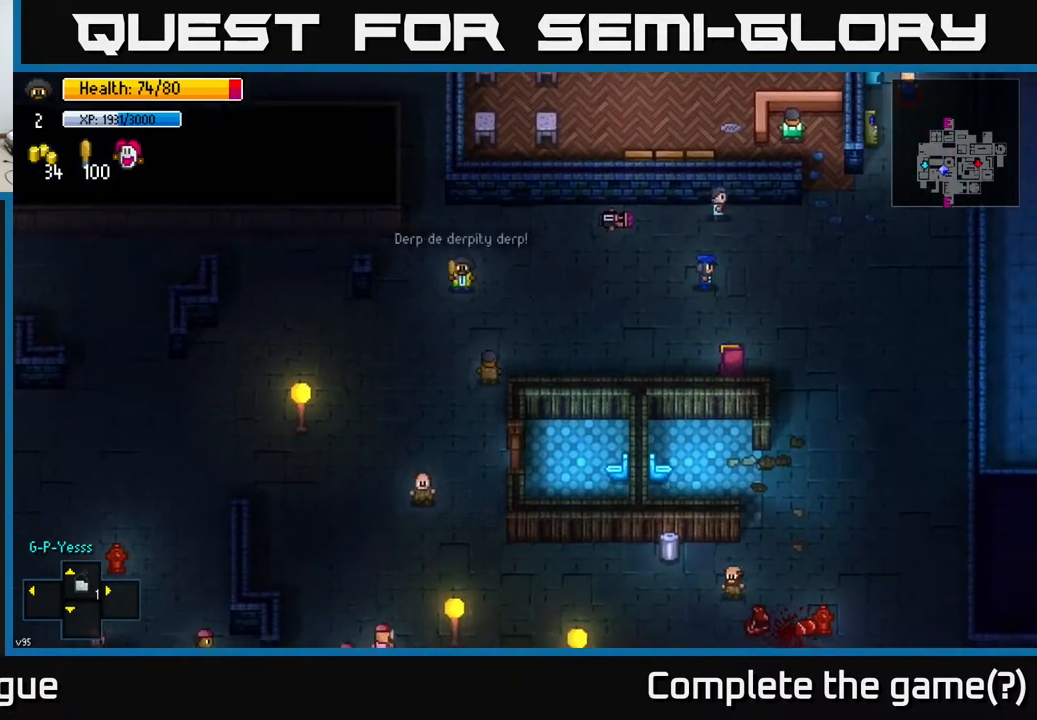
{"buttons": [], "left_stick": "center", "right_stick": "center", "events": [[83, "L2", "up"]]}
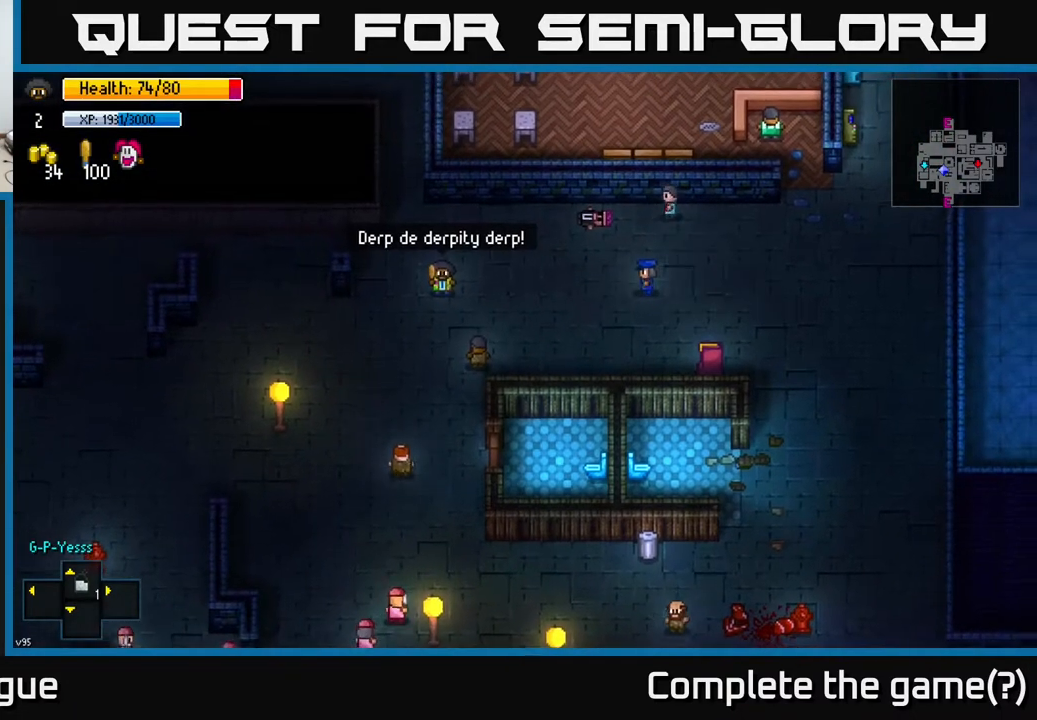
{"buttons": [], "left_stick": "center", "right_stick": "center", "events": []}
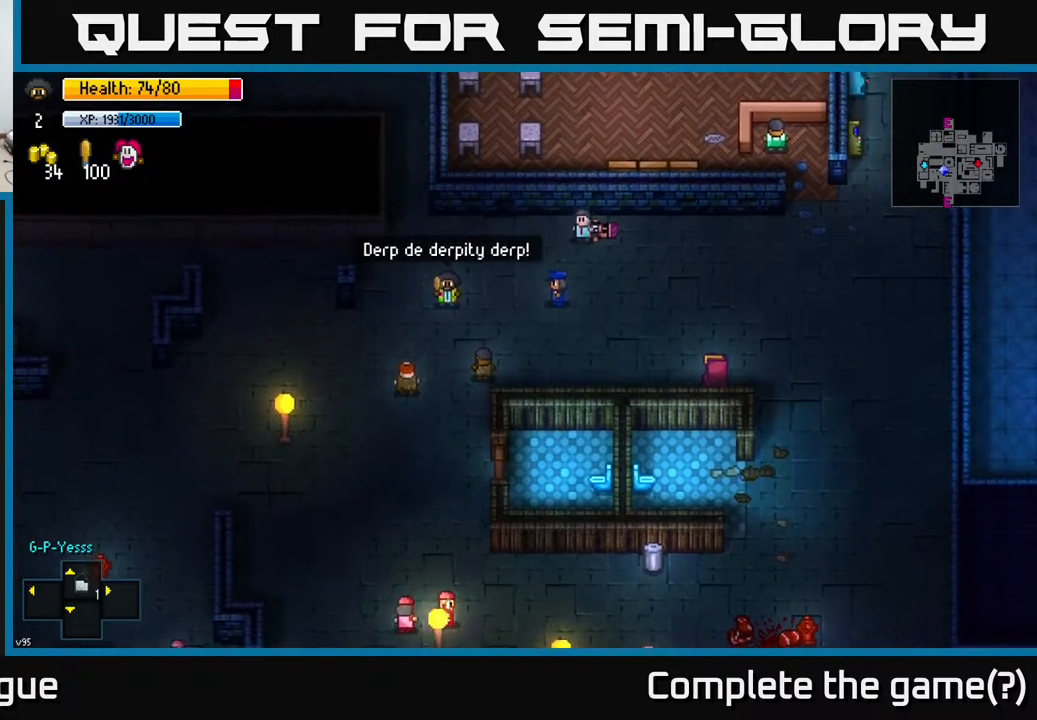
{"buttons": [], "left_stick": "center", "right_stick": "center", "events": []}
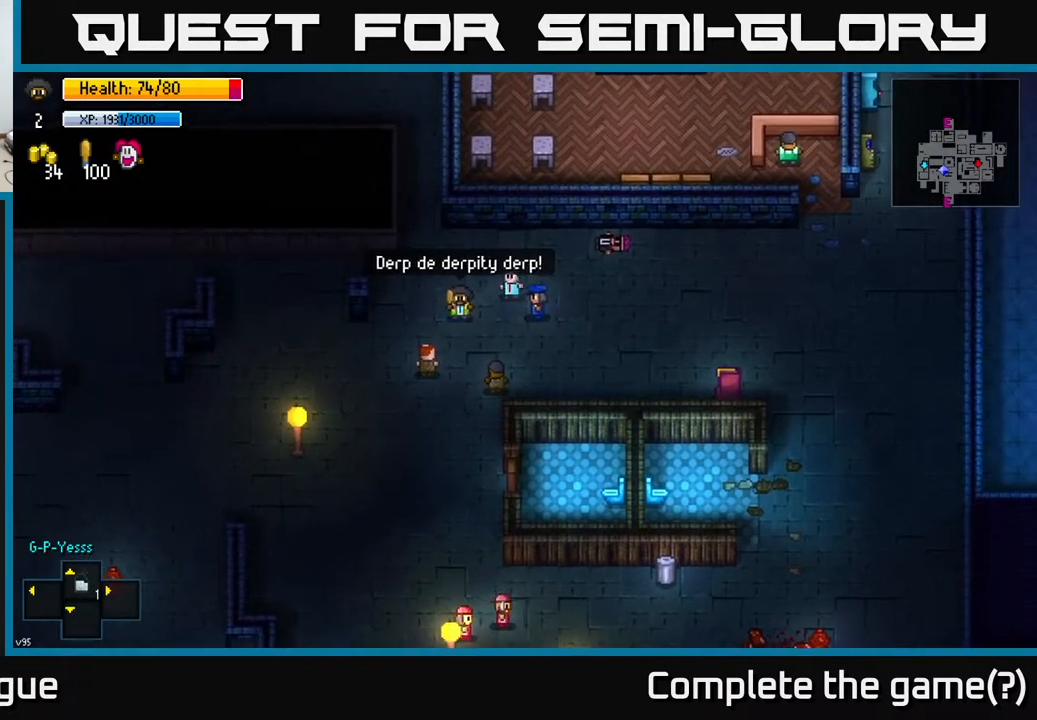
{"buttons": [], "left_stick": "center", "right_stick": "center", "events": []}
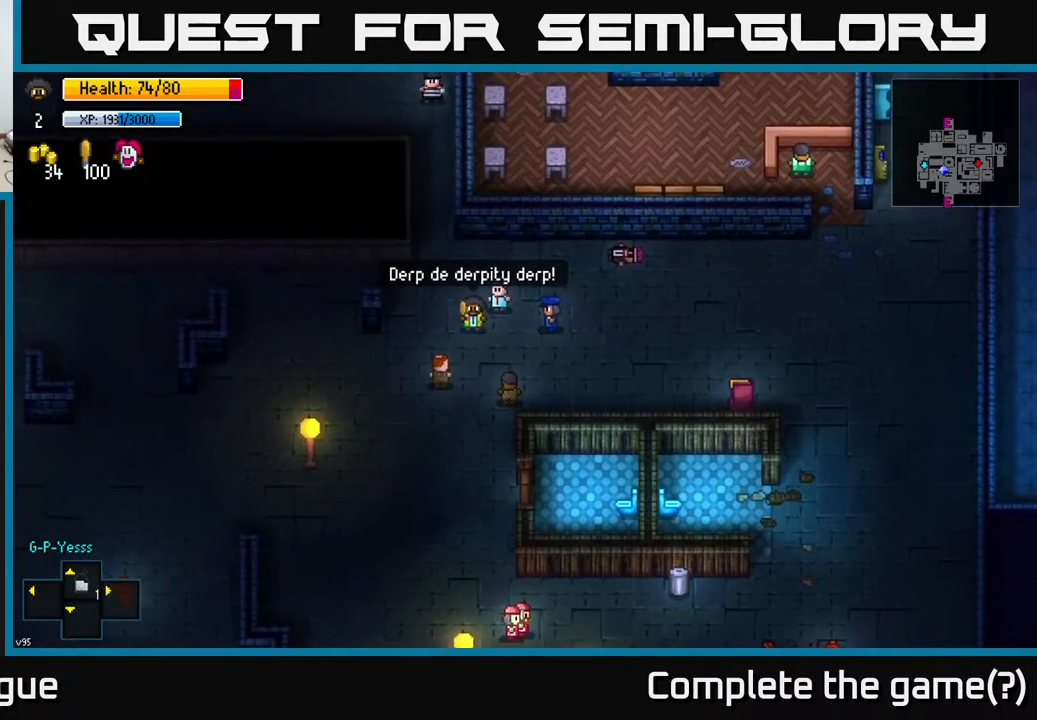
{"buttons": [], "left_stick": "center", "right_stick": "center", "events": []}
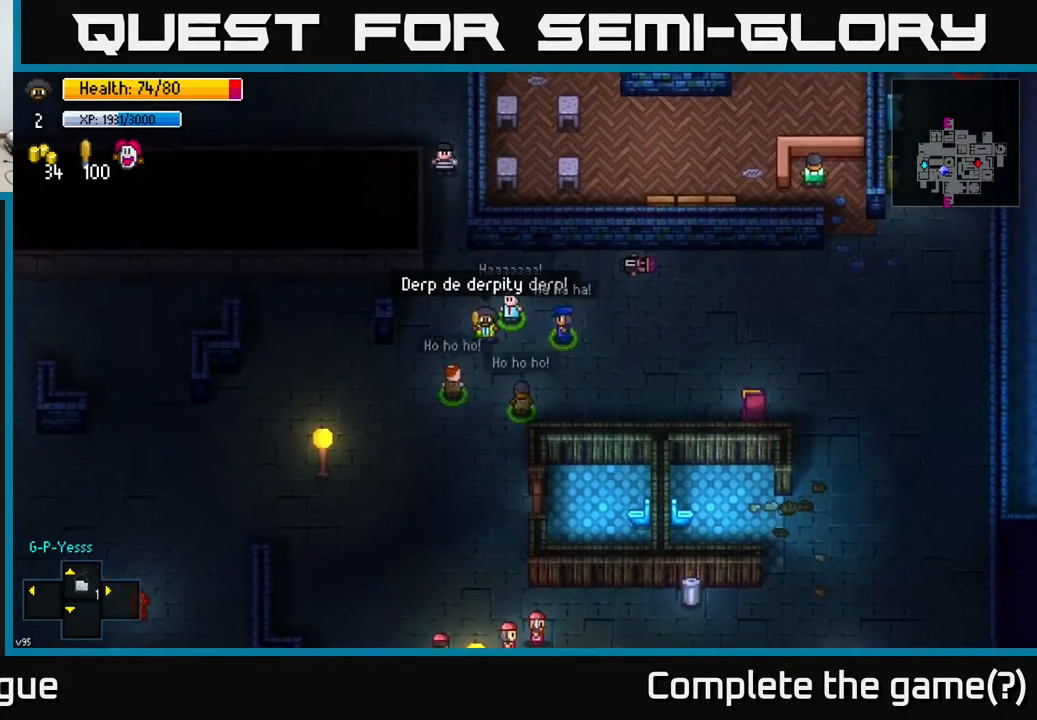
{"buttons": [], "left_stick": "center", "right_stick": "center", "events": []}
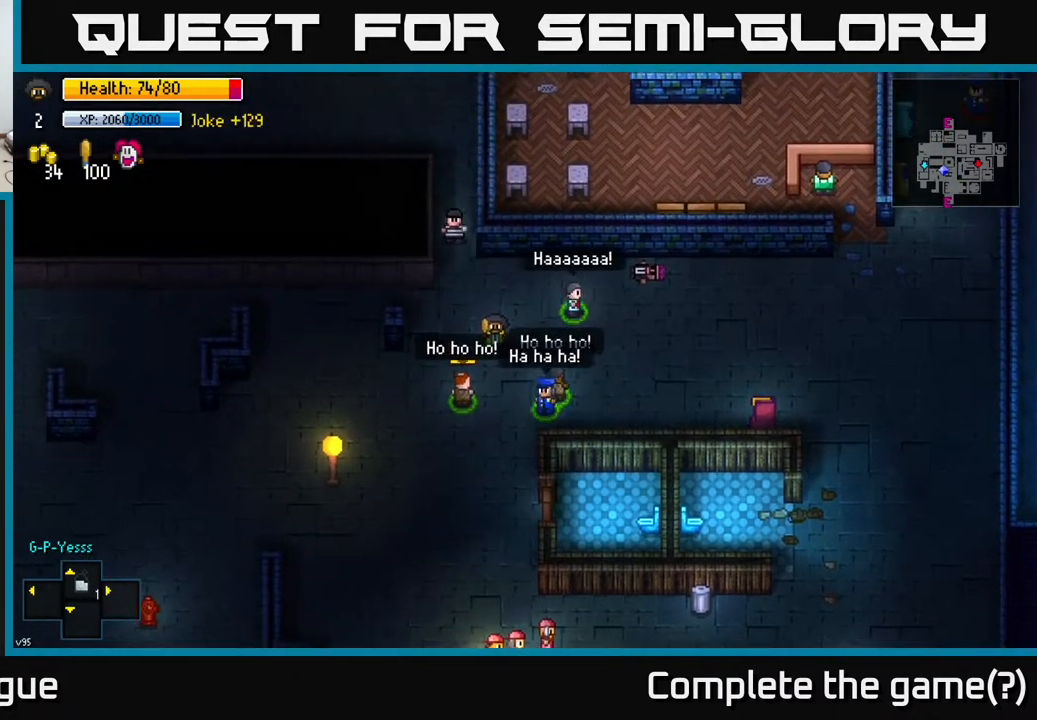
{"buttons": [], "left_stick": "right", "right_stick": "center", "events": [[433, "left_stick", "right"]]}
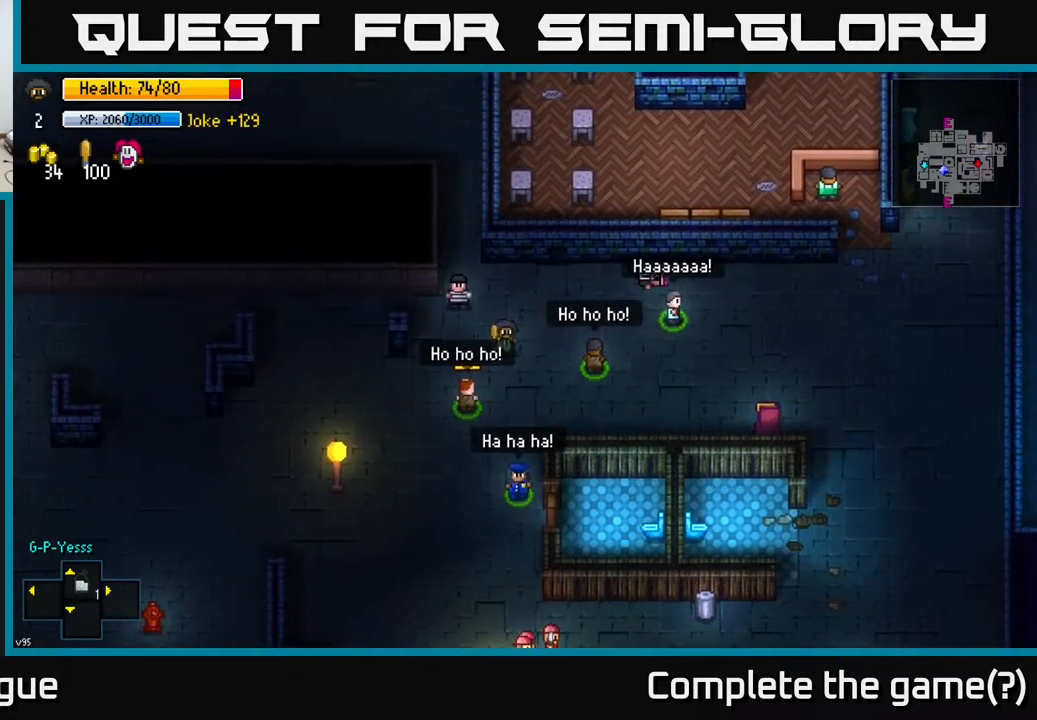
{"buttons": [], "left_stick": "center", "right_stick": "center", "events": [[300, "left_stick", "up-right"], [400, "left_stick", "center"]]}
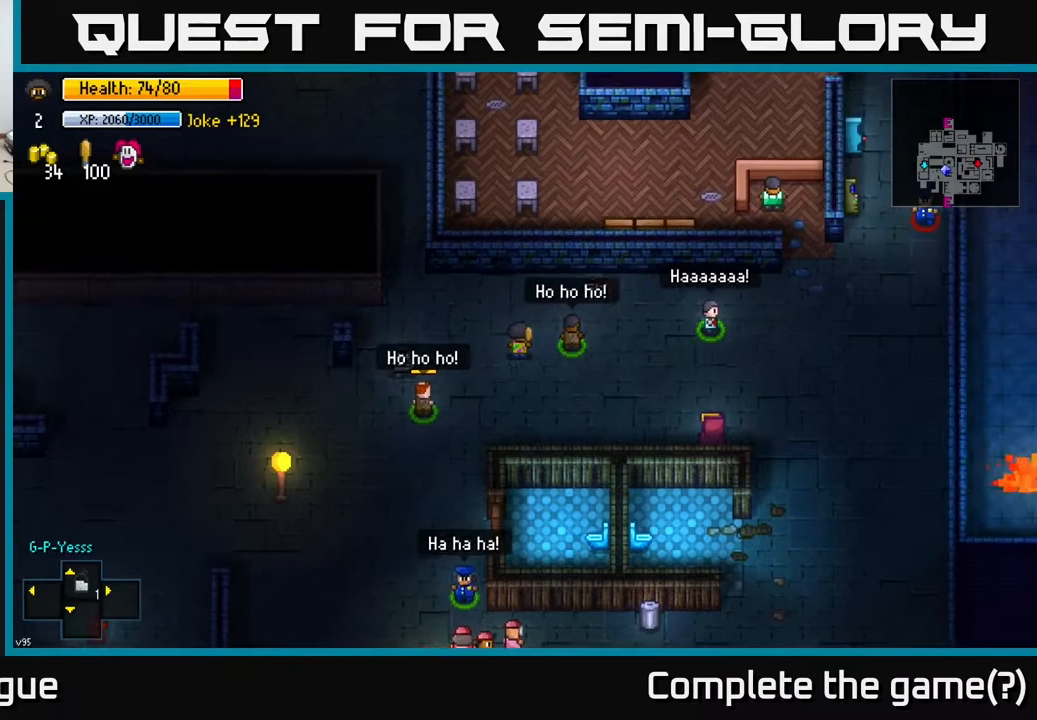
{"buttons": ["Y"], "left_stick": "center", "right_stick": "center", "events": [[167, "left_stick", "down"], [400, "left_stick", "center"], [483, "Y", "down"]]}
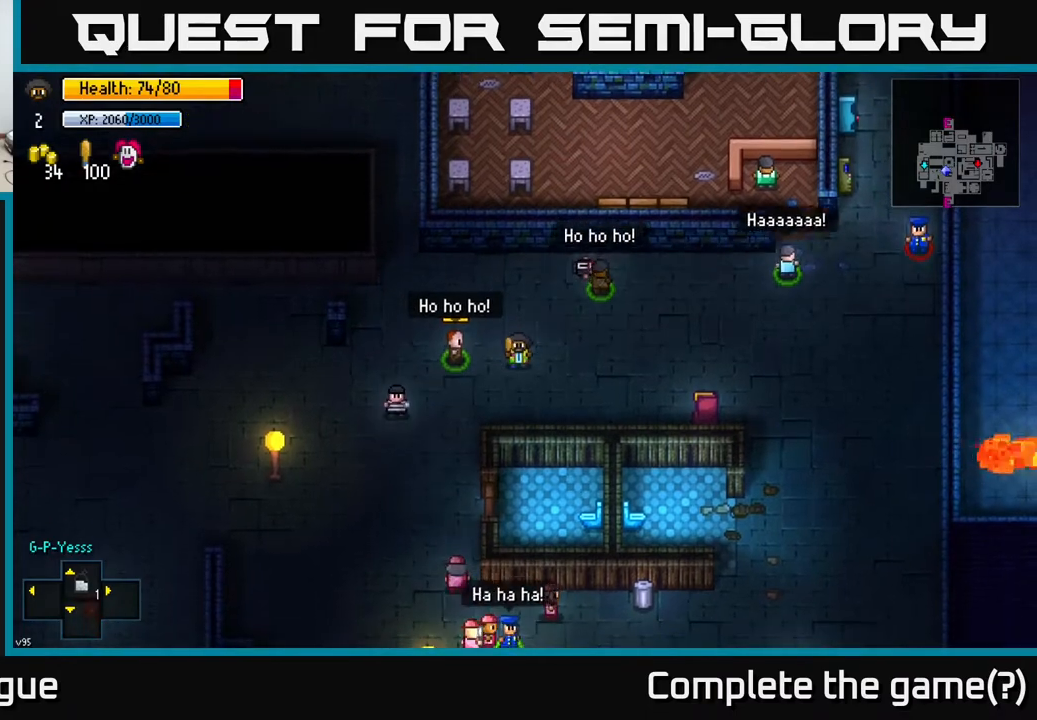
{"buttons": [], "left_stick": "center", "right_stick": "center", "events": [[67, "Y", "up"]]}
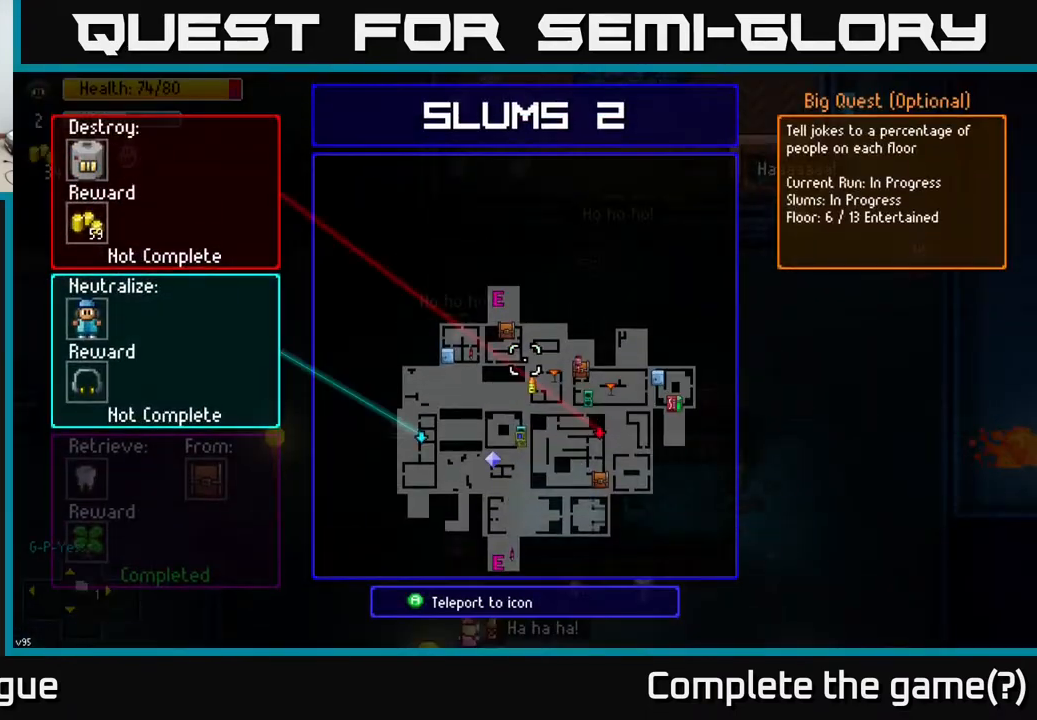
{"buttons": [], "left_stick": "down-left", "right_stick": "down", "events": [[117, "B", "down"], [217, "B", "up"], [233, "left_stick", "down-left"], [467, "right_stick", "down"]]}
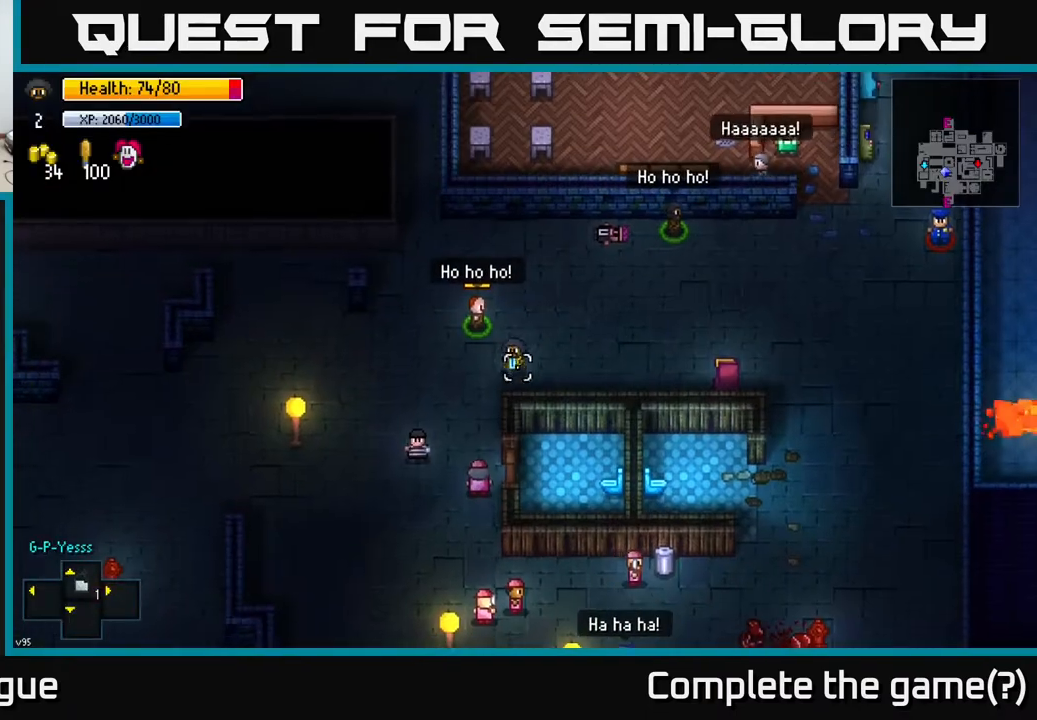
{"buttons": [], "left_stick": "down", "right_stick": "down", "events": [[450, "left_stick", "down"]]}